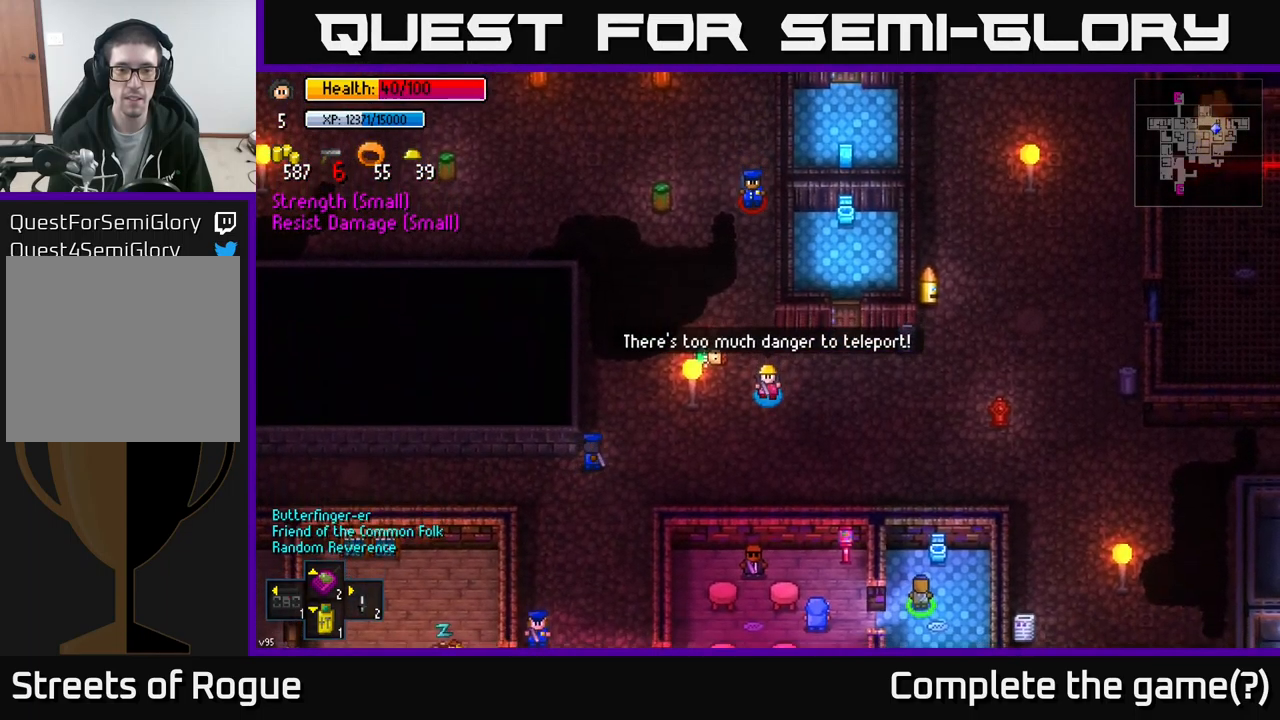
Gameplay with a controller (Xbox layout); each line is a JSON object with the inputs held at the frame after it. "events" lists button and stick changes between this image and that frame as [ms after this image, input, new state], when the widget could be followed in between.
{"buttons": [], "left_stick": "down-left", "right_stick": "center", "events": [[33, "left_stick", "down-left"]]}
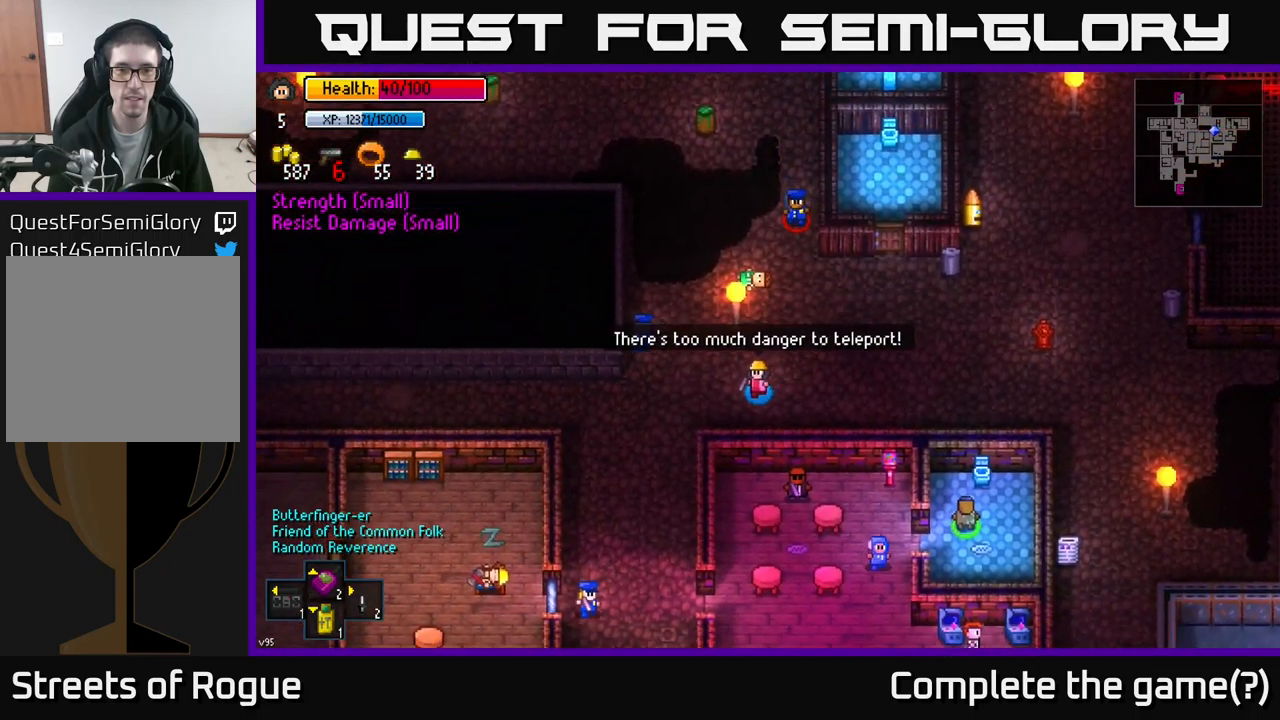
{"buttons": [], "left_stick": "down", "right_stick": "center", "events": [[500, "left_stick", "down"]]}
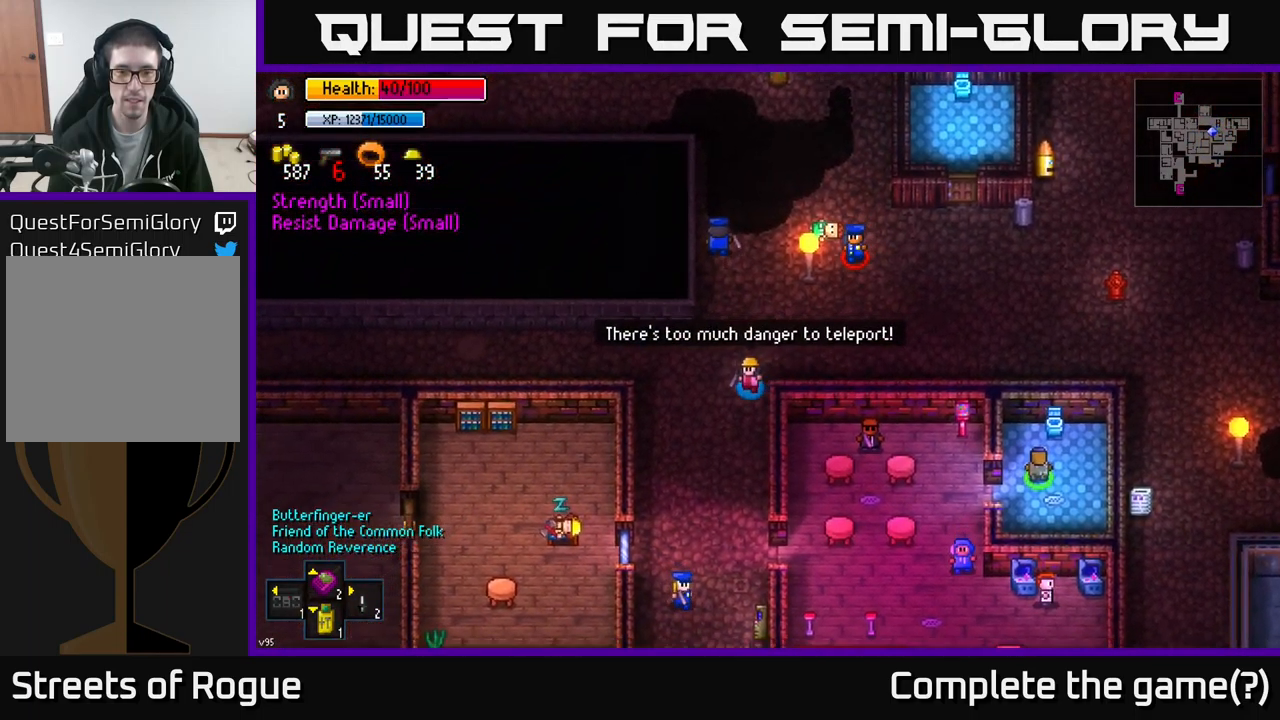
{"buttons": [], "left_stick": "down", "right_stick": "center", "events": []}
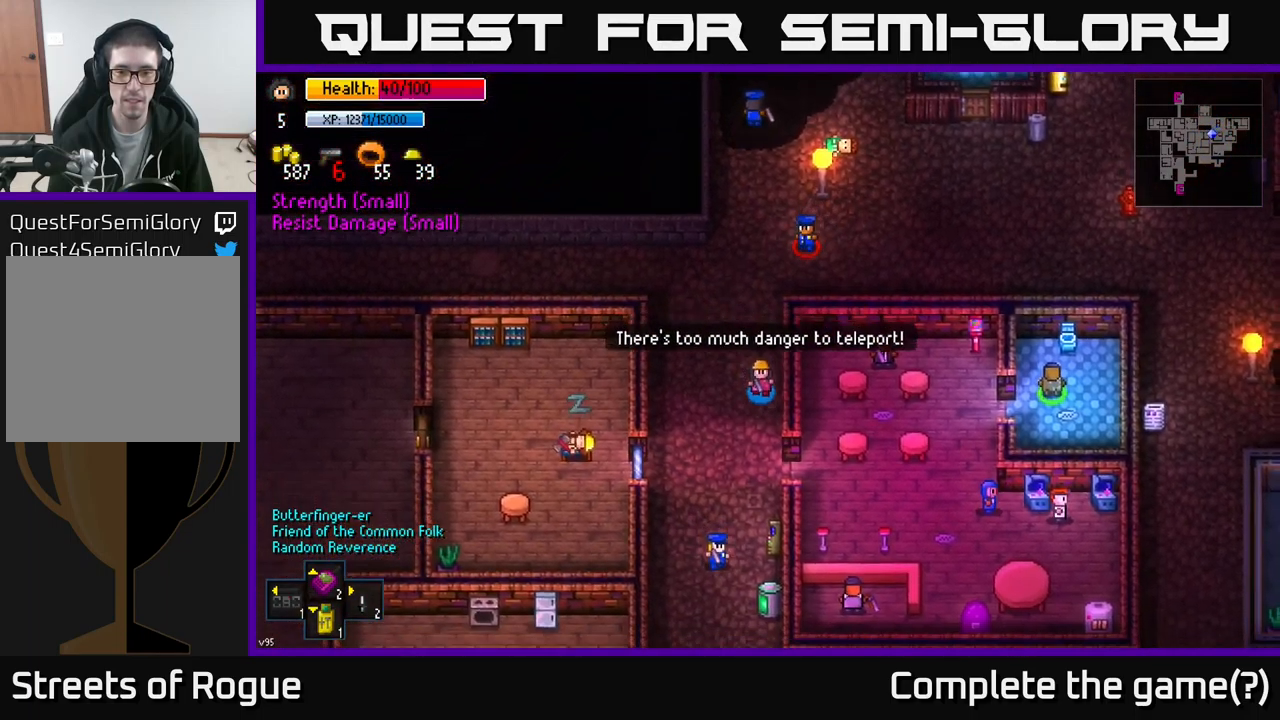
{"buttons": [], "left_stick": "down", "right_stick": "center", "events": []}
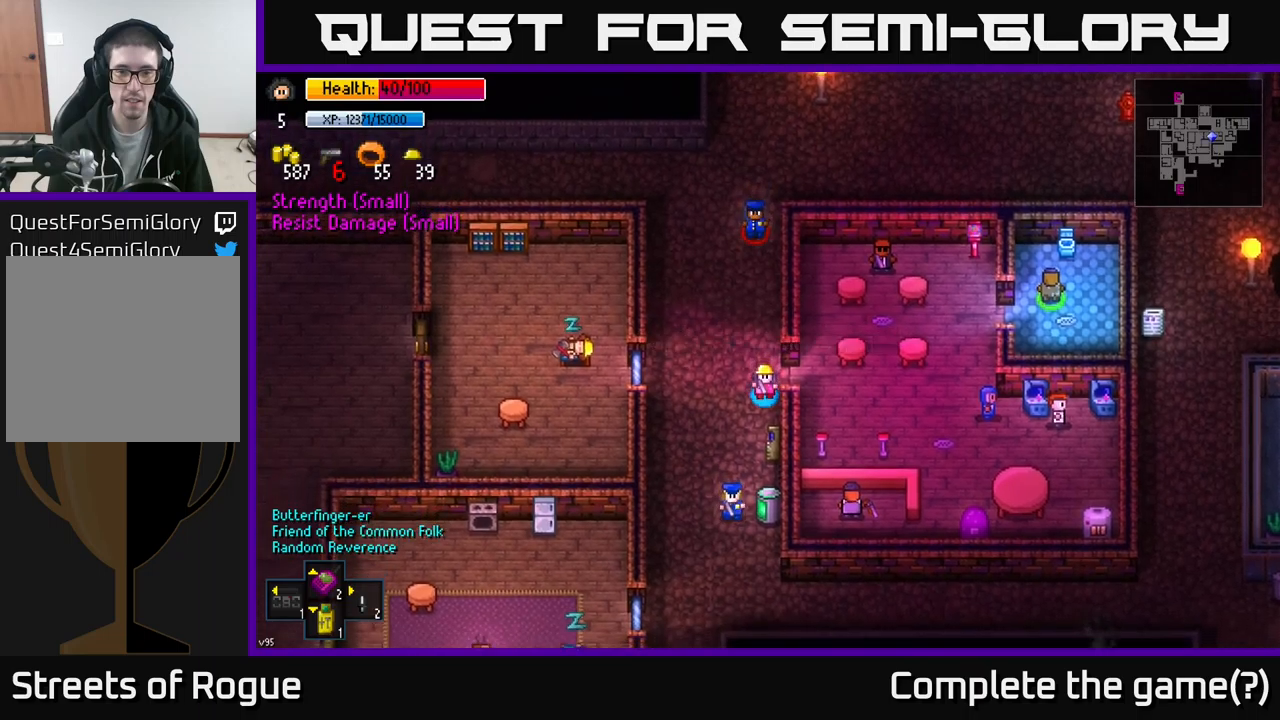
{"buttons": [], "left_stick": "down", "right_stick": "center", "events": []}
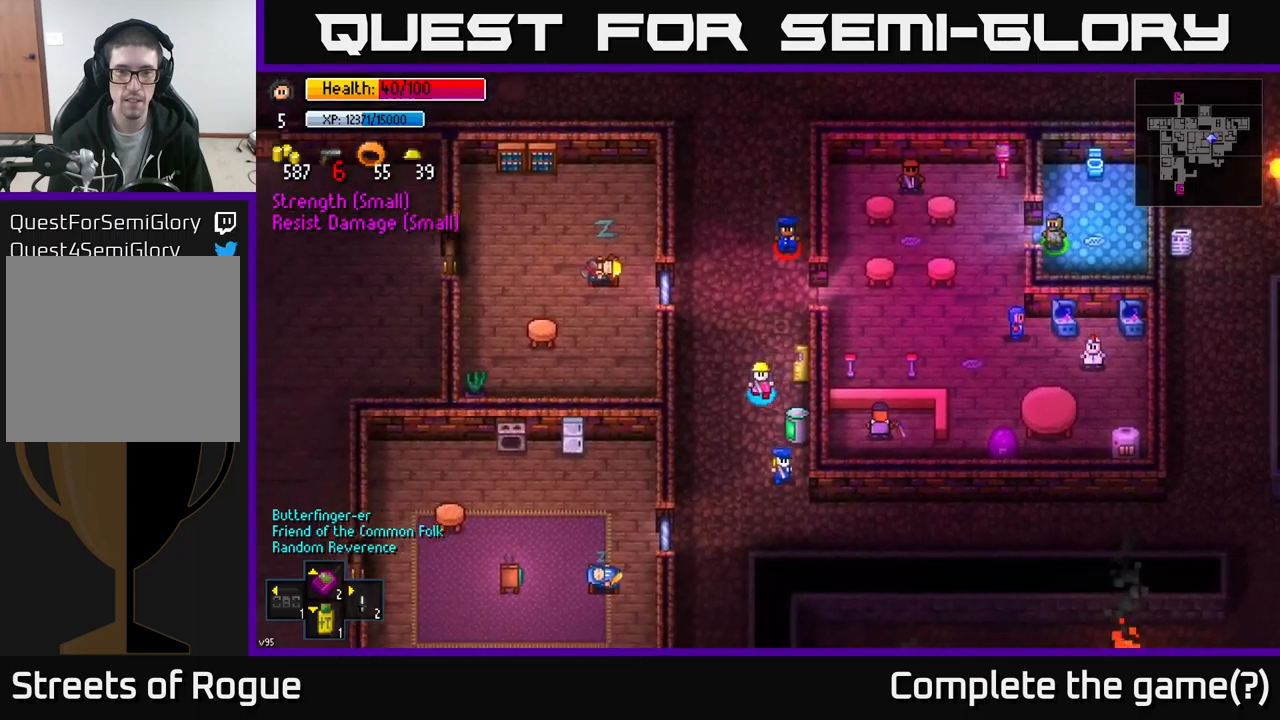
{"buttons": [], "left_stick": "down", "right_stick": "center", "events": []}
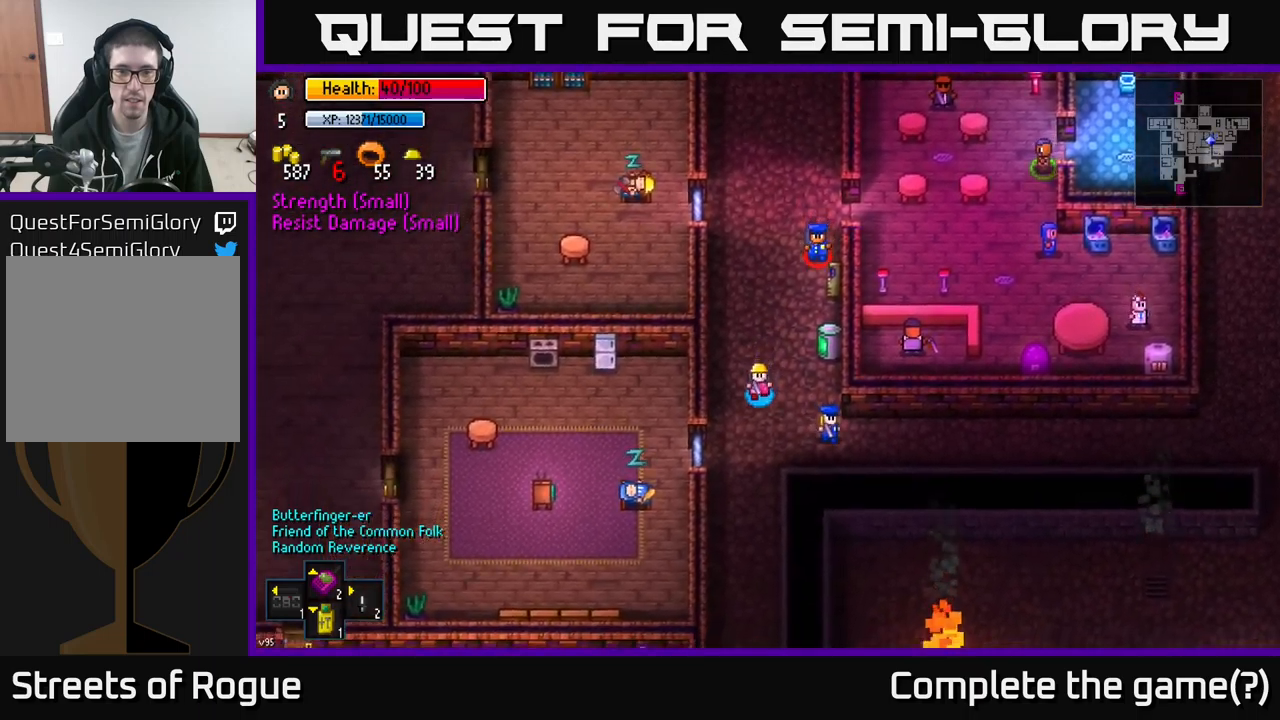
{"buttons": [], "left_stick": "down", "right_stick": "center", "events": []}
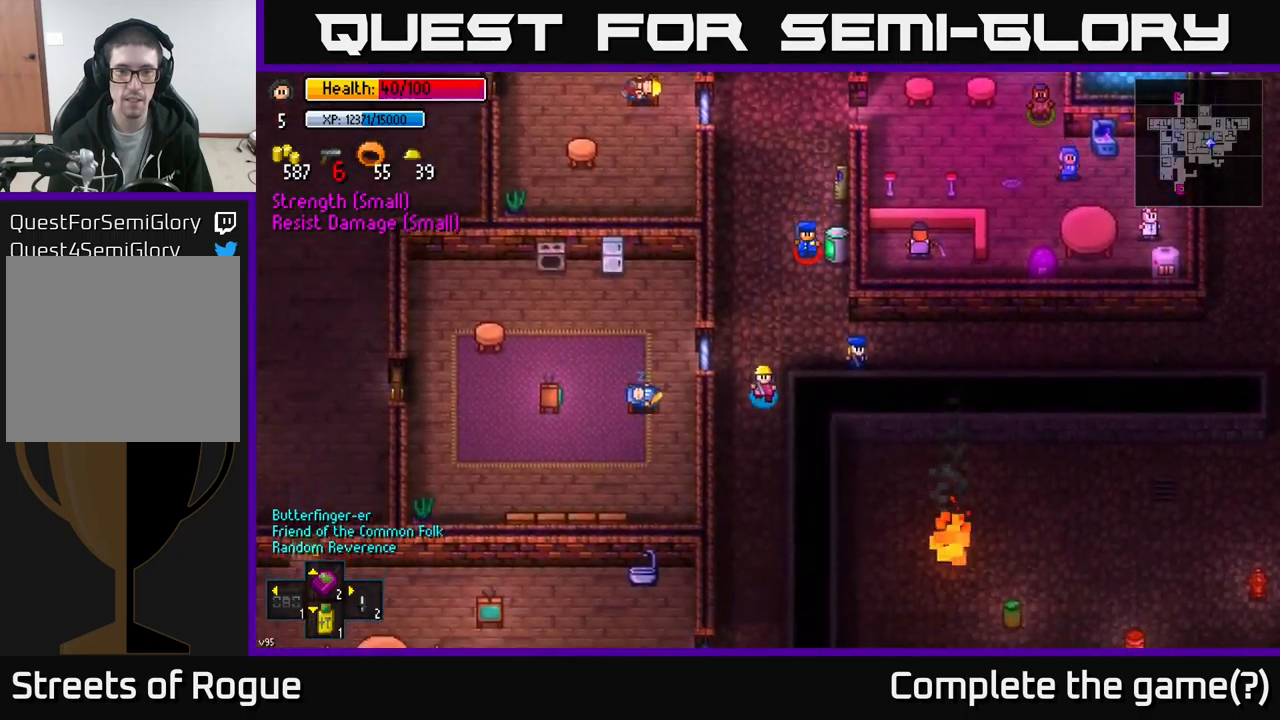
{"buttons": [], "left_stick": "down", "right_stick": "center", "events": []}
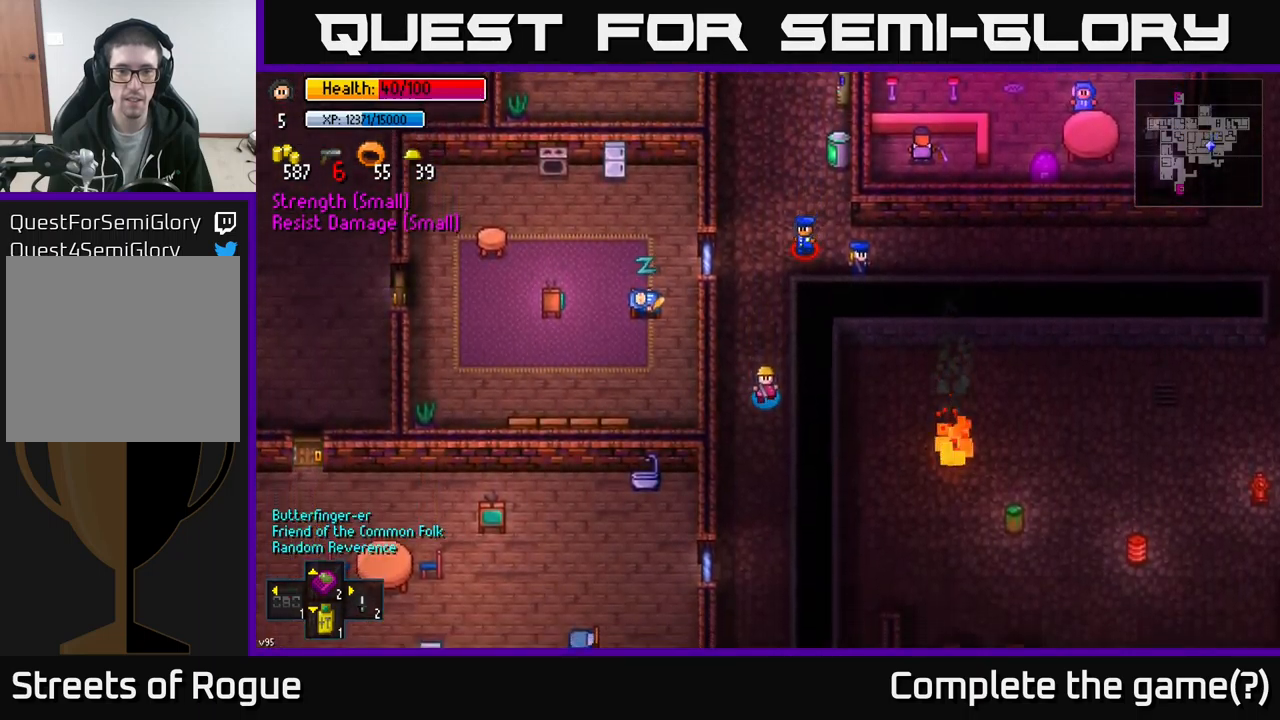
{"buttons": [], "left_stick": "down", "right_stick": "center", "events": []}
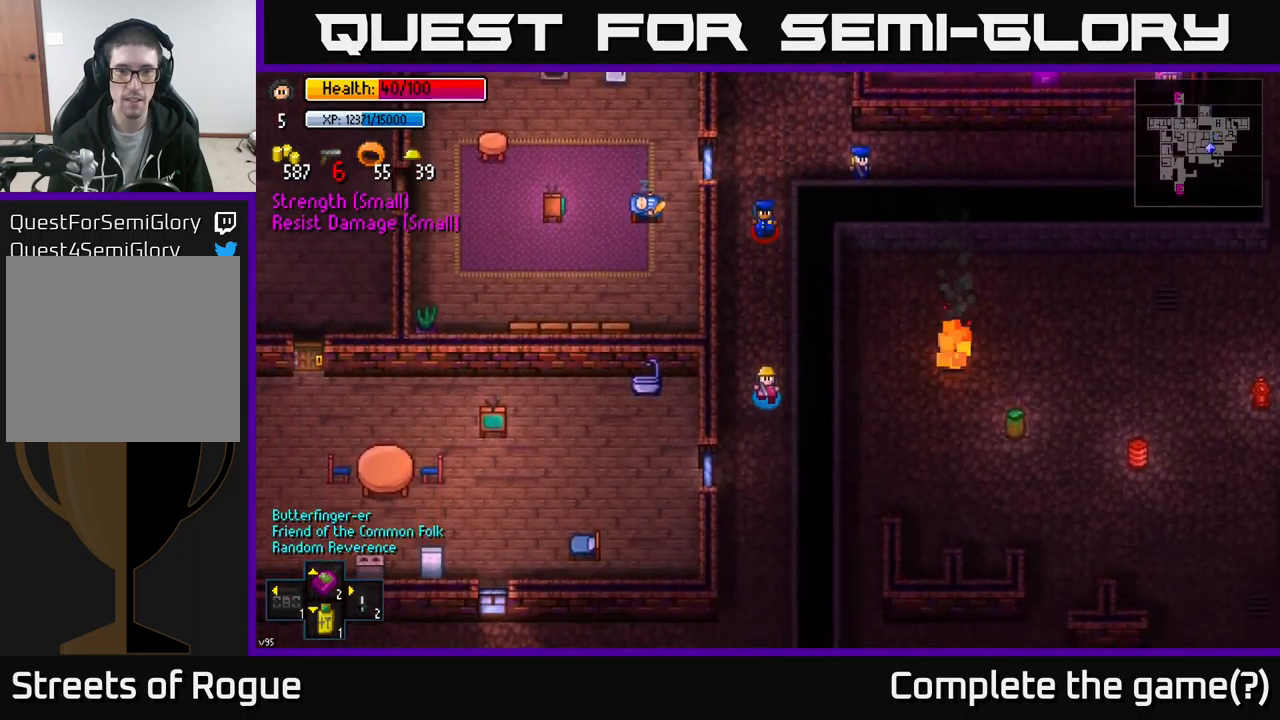
{"buttons": [], "left_stick": "down", "right_stick": "center", "events": []}
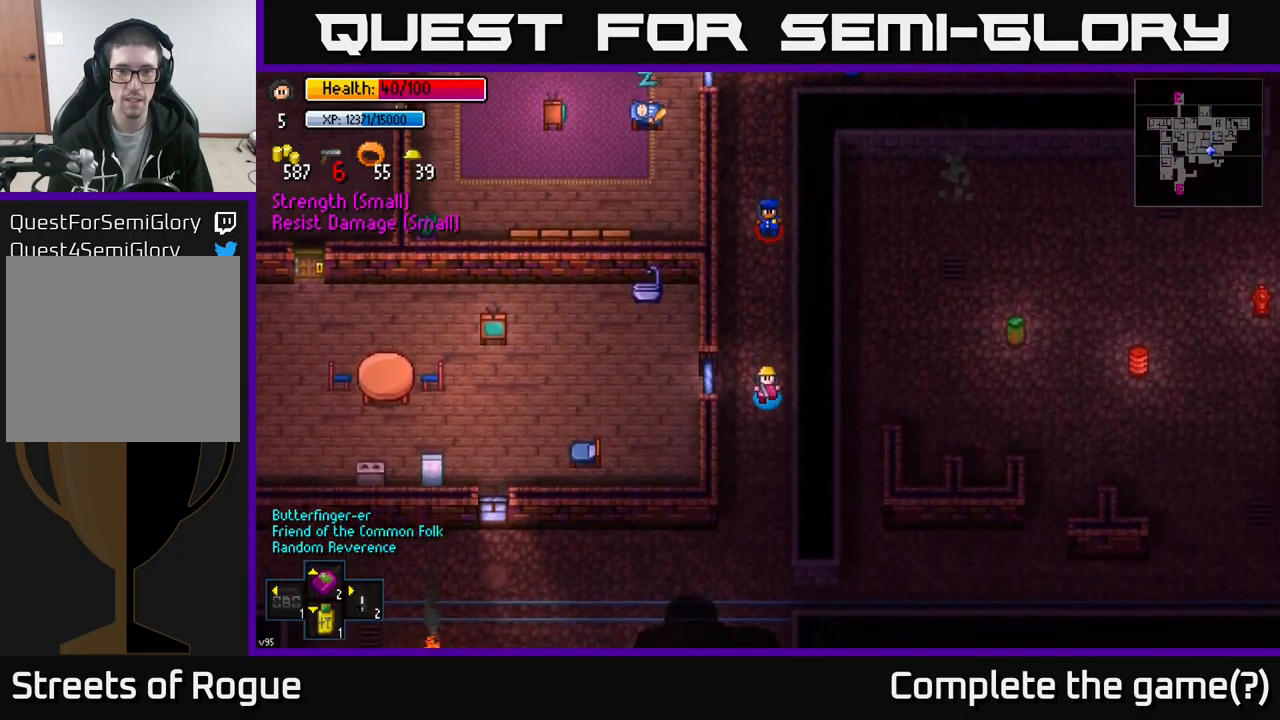
{"buttons": [], "left_stick": "down", "right_stick": "left", "events": [[267, "right_stick", "left"]]}
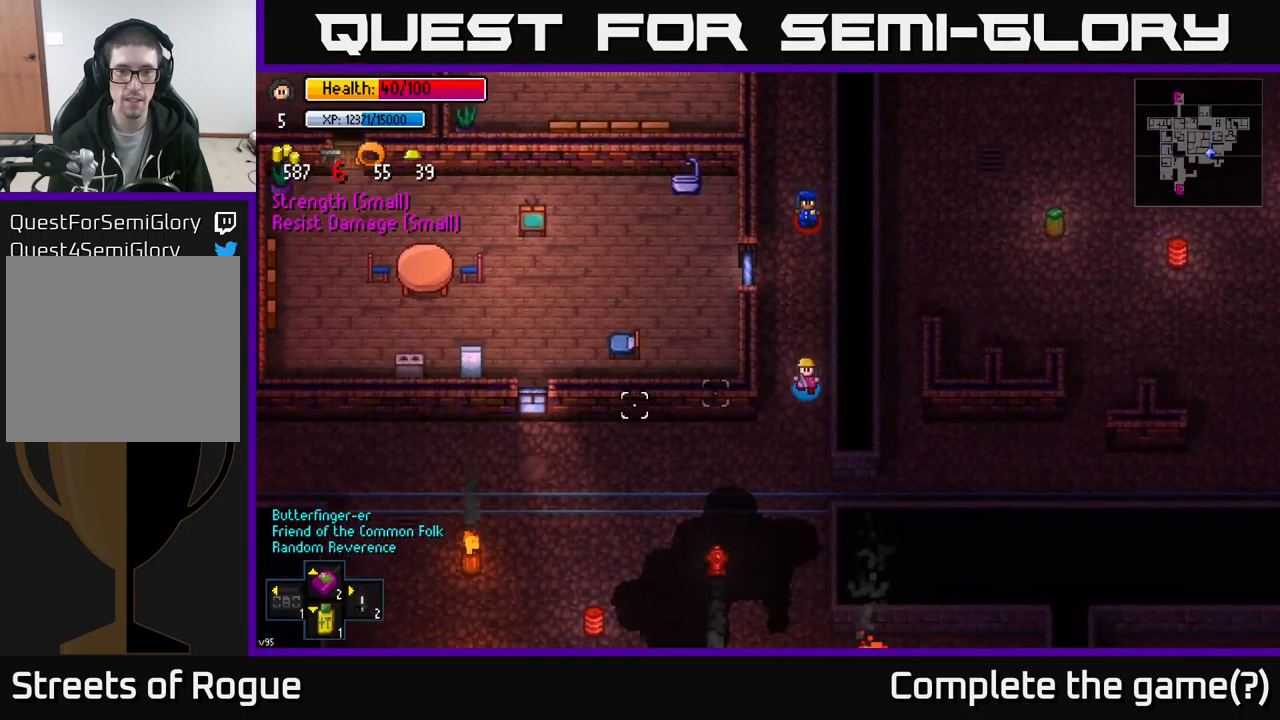
{"buttons": [], "left_stick": "left", "right_stick": "left", "events": [[83, "left_stick", "down-left"], [317, "left_stick", "left"]]}
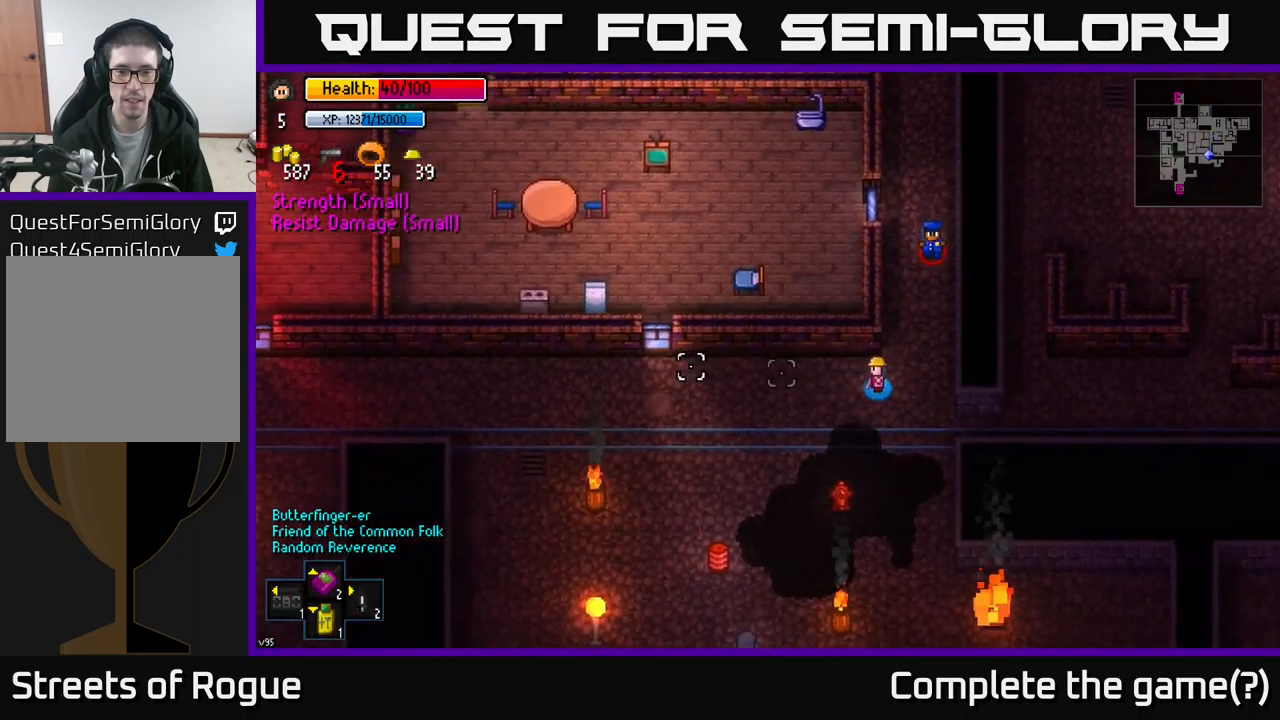
{"buttons": [], "left_stick": "down-left", "right_stick": "down-left", "events": [[100, "left_stick", "down-left"], [117, "right_stick", "down-left"]]}
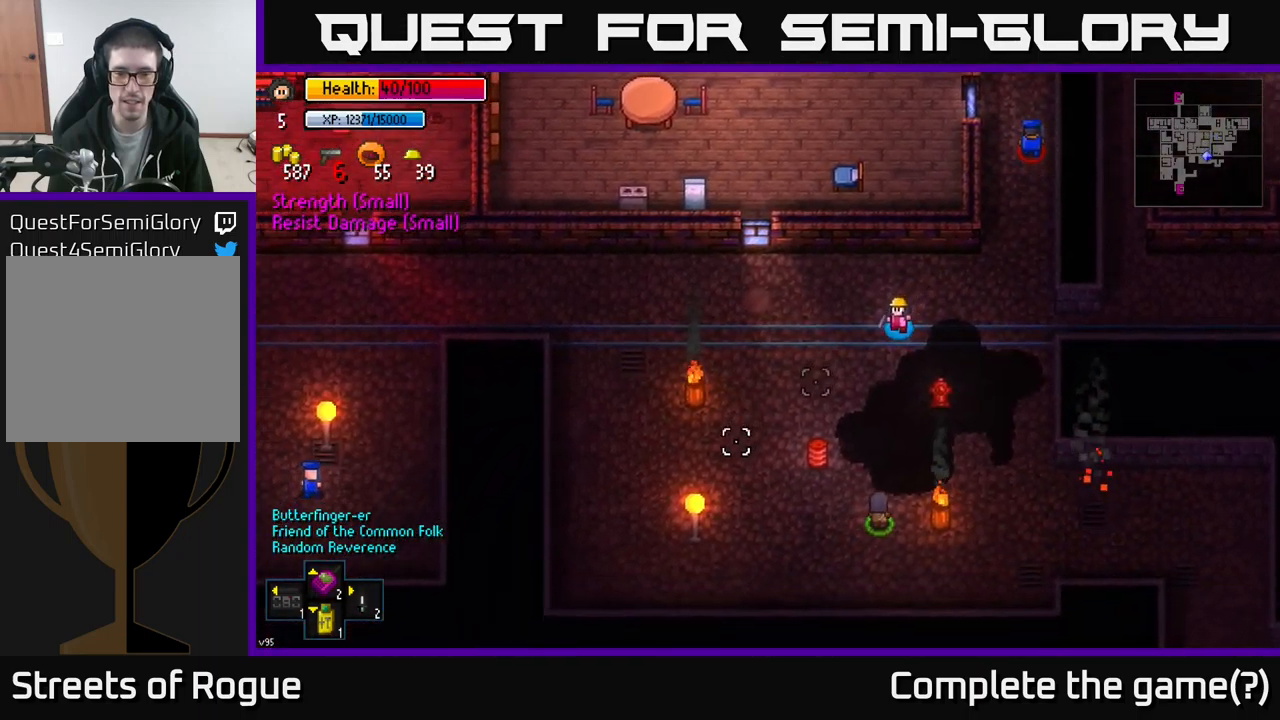
{"buttons": [], "left_stick": "down-left", "right_stick": "up-left", "events": [[367, "right_stick", "left"], [484, "right_stick", "up-left"]]}
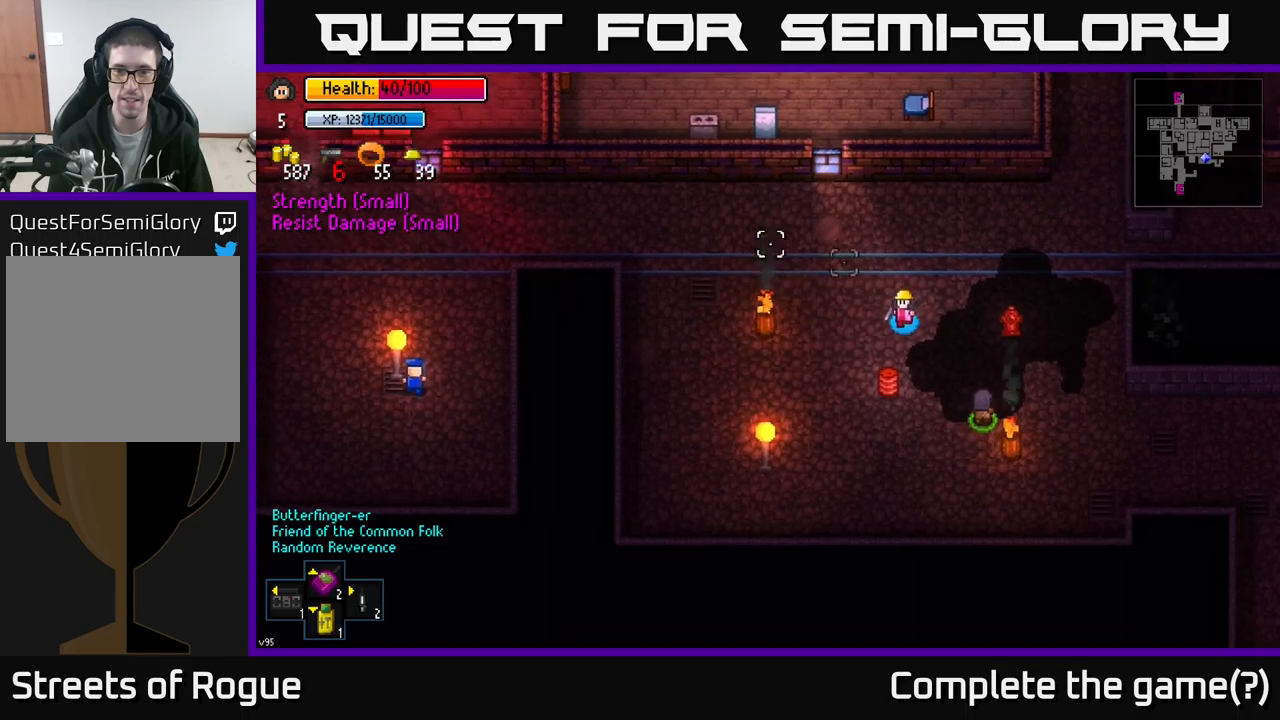
{"buttons": [], "left_stick": "down-left", "right_stick": "center", "events": [[50, "left_stick", "left"], [100, "right_stick", "up"], [200, "right_stick", "up-right"], [350, "left_stick", "down-left"], [500, "right_stick", "center"]]}
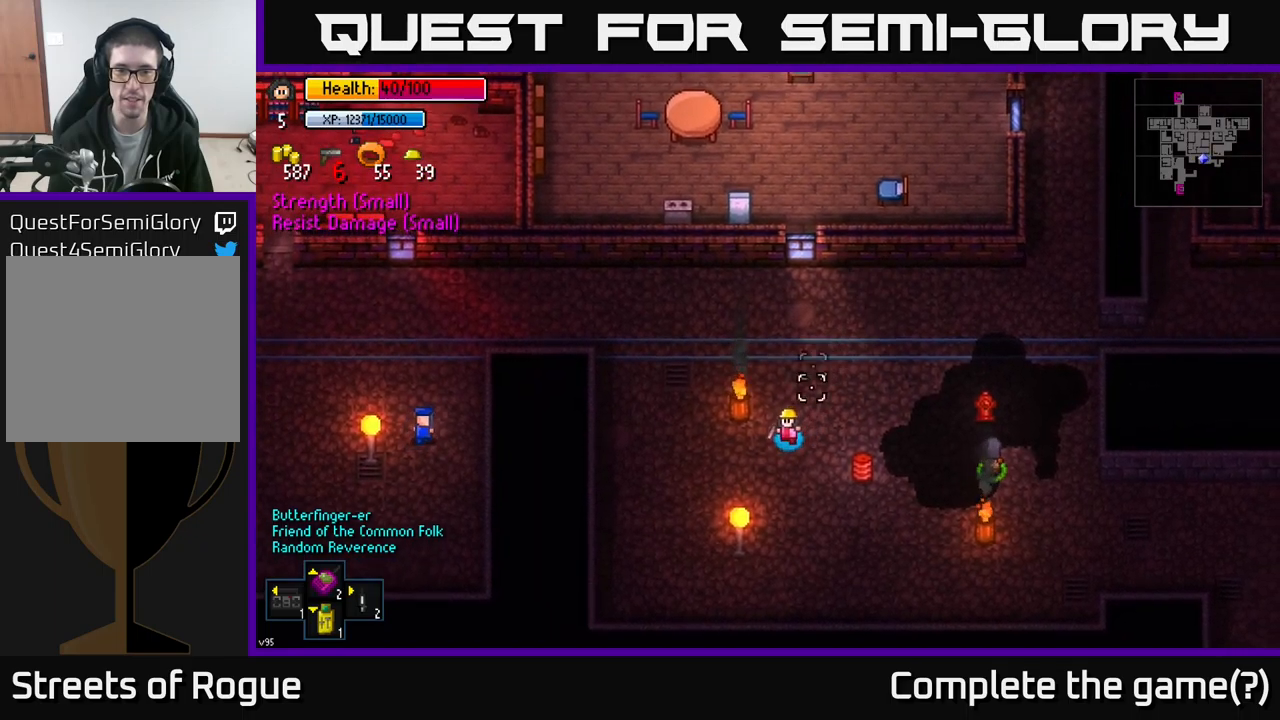
{"buttons": [], "left_stick": "center", "right_stick": "center", "events": [[17, "left_stick", "left"], [467, "left_stick", "center"]]}
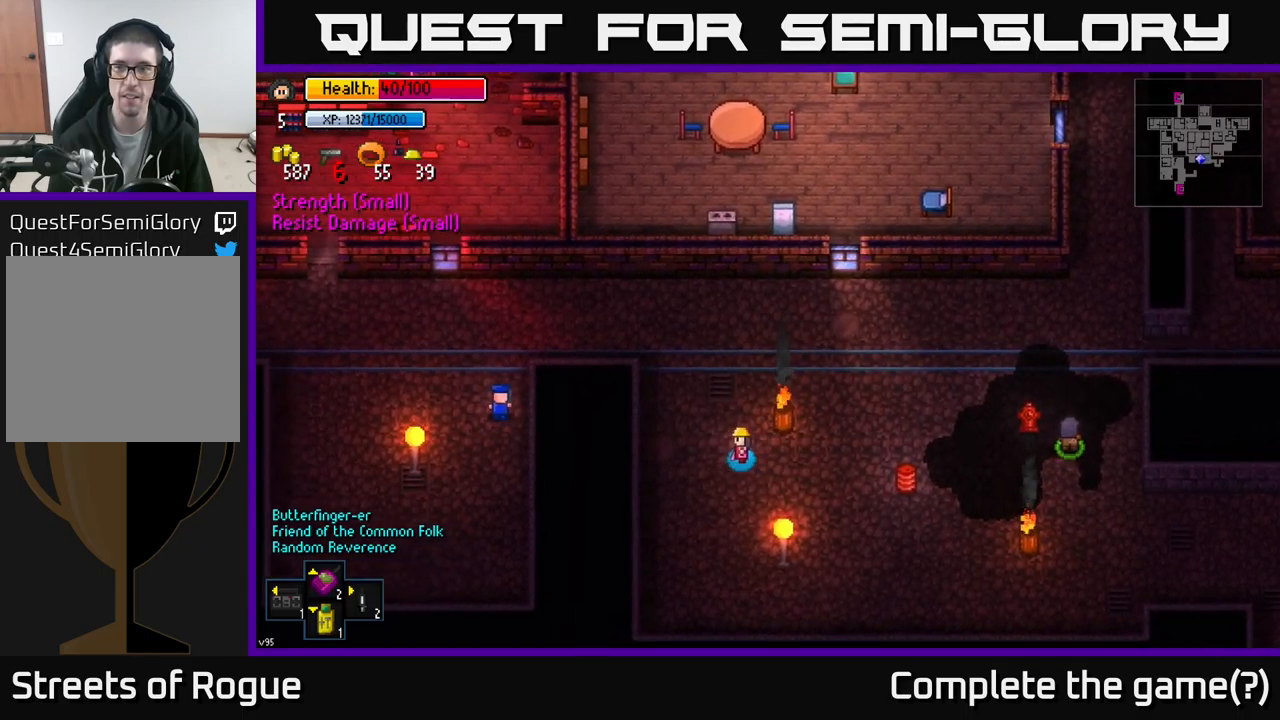
{"buttons": [], "left_stick": "center", "right_stick": "center", "events": [[400, "X", "down"], [450, "X", "up"]]}
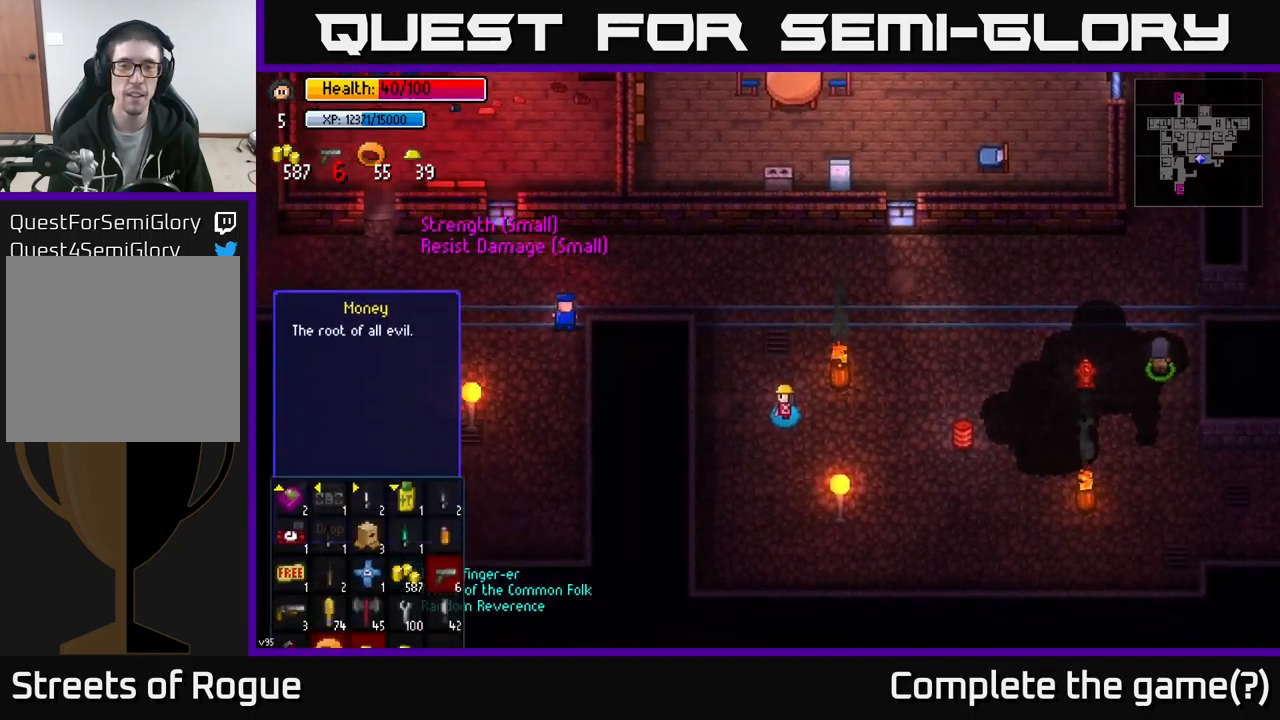
{"buttons": ["B"], "left_stick": "center", "right_stick": "center", "events": [[484, "B", "down"]]}
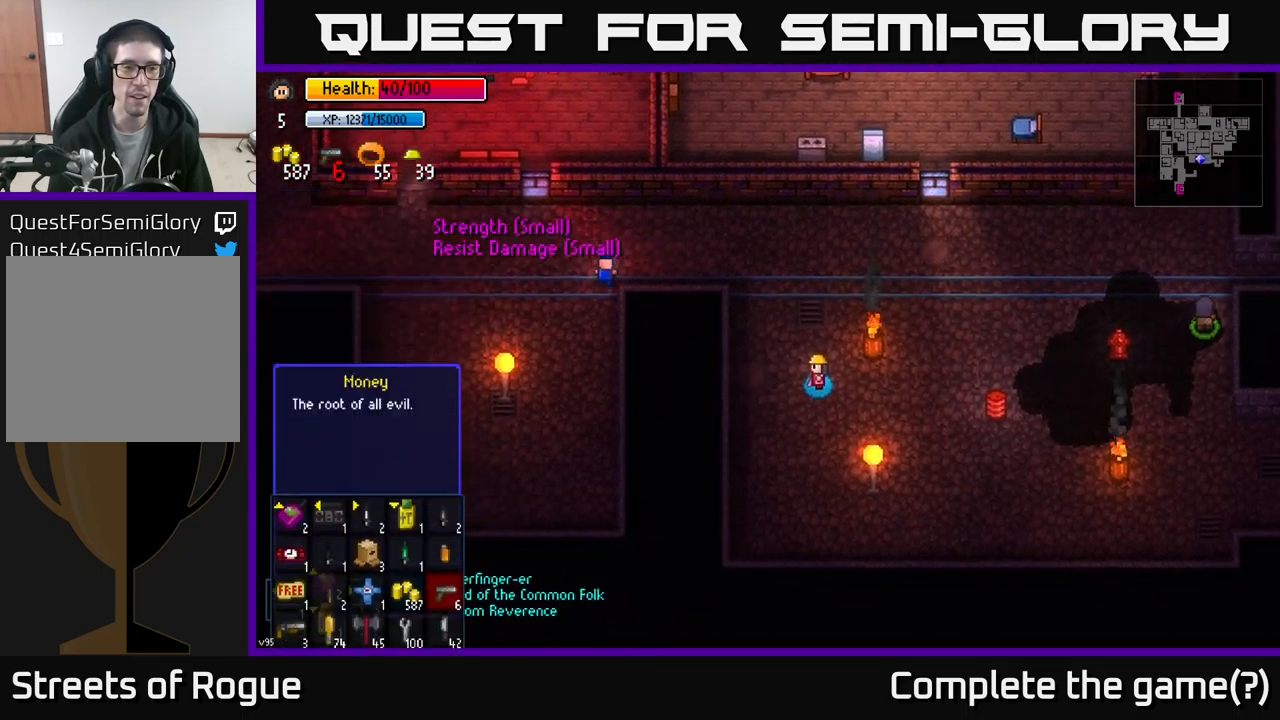
{"buttons": [], "left_stick": "center", "right_stick": "center", "events": [[67, "B", "up"], [200, "Y", "down"], [250, "Y", "up"]]}
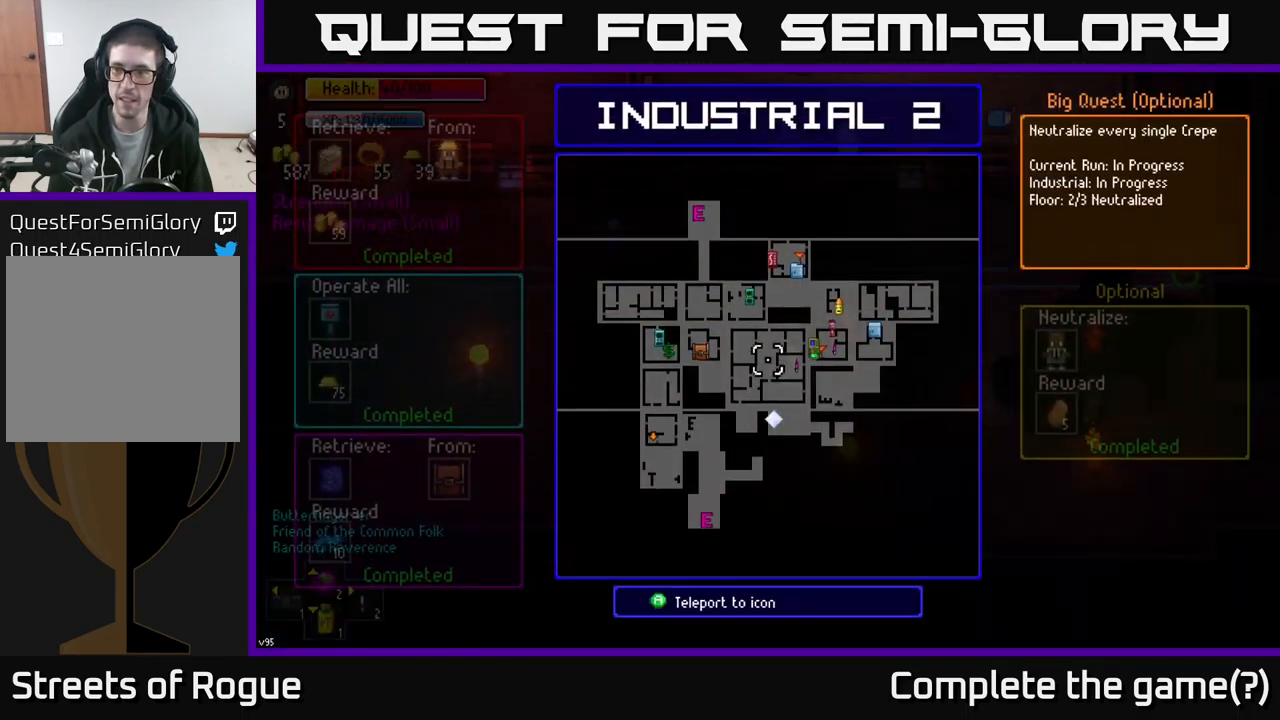
{"buttons": [], "left_stick": "center", "right_stick": "center", "events": []}
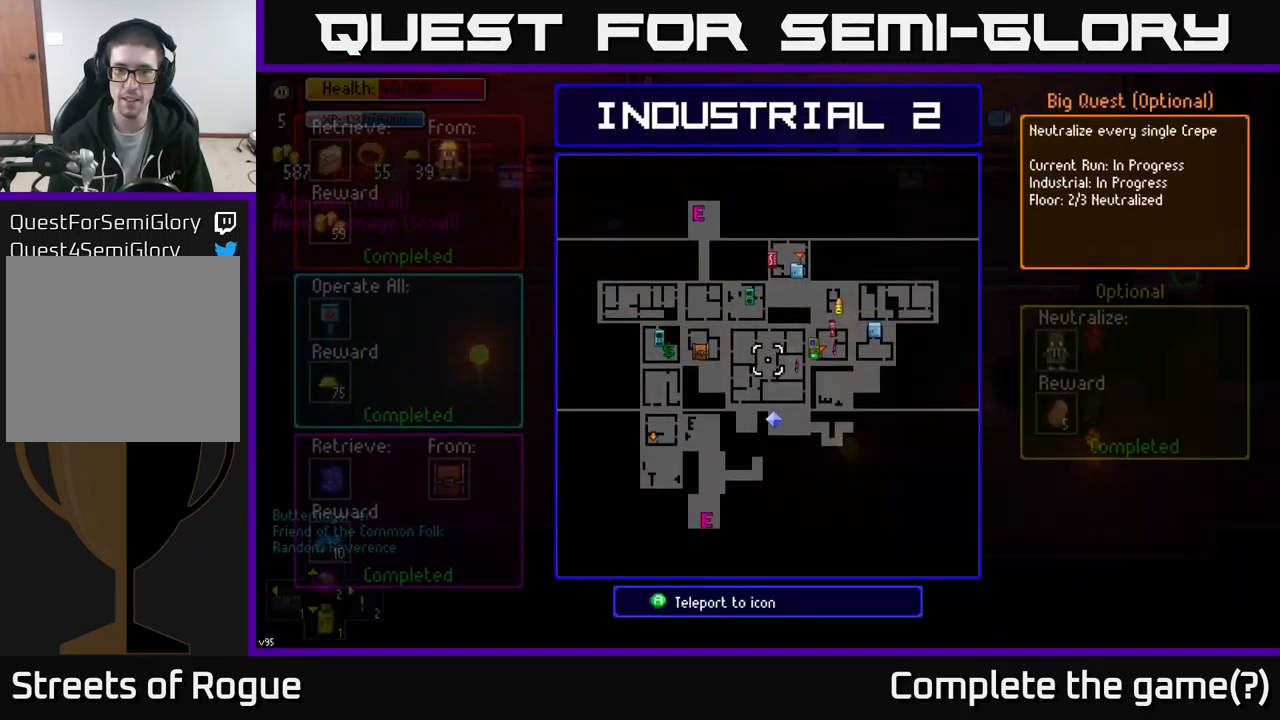
{"buttons": [], "left_stick": "down-left", "right_stick": "center", "events": [[350, "left_stick", "down-left"]]}
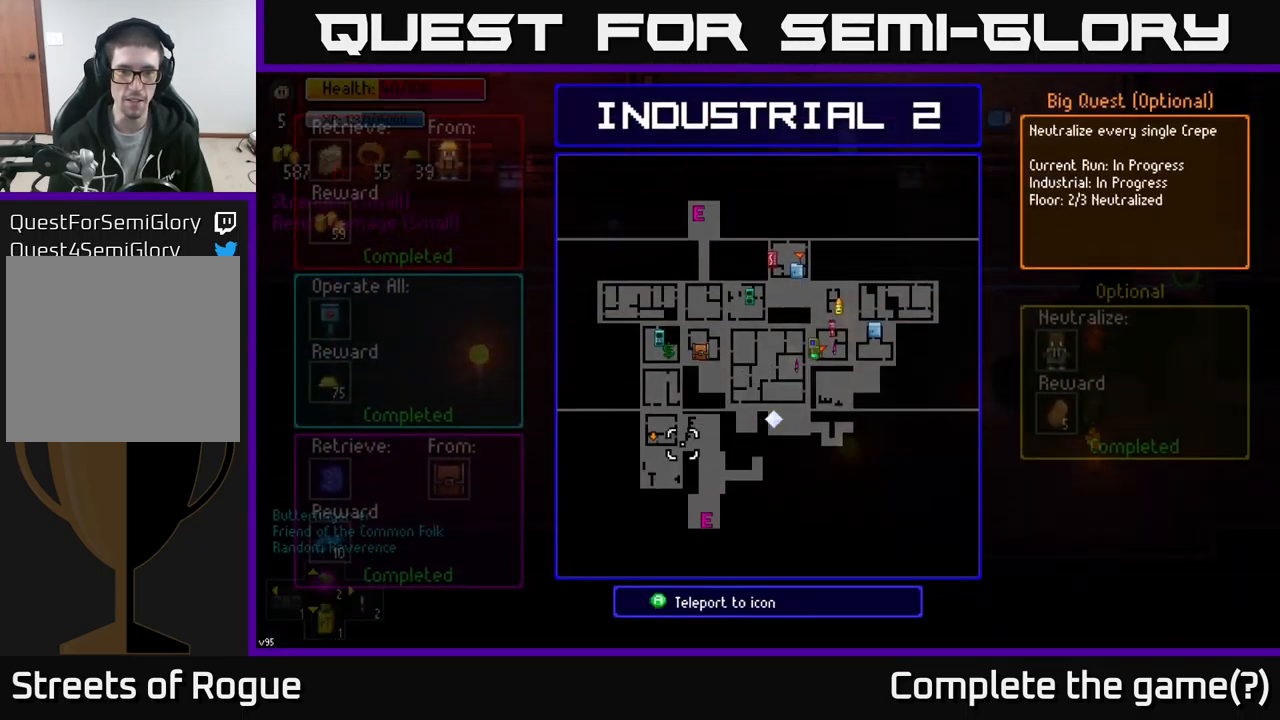
{"buttons": [], "left_stick": "center", "right_stick": "center", "events": [[67, "left_stick", "center"], [350, "A", "down"], [417, "A", "up"]]}
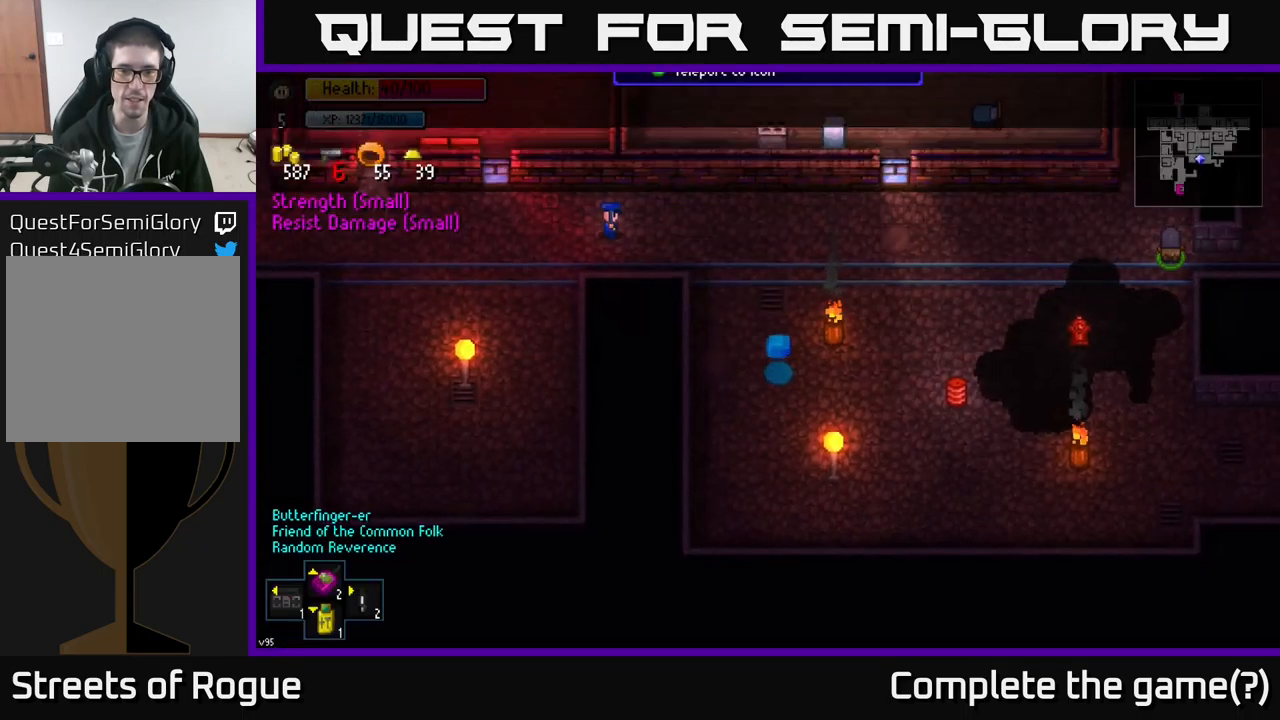
{"buttons": [], "left_stick": "center", "right_stick": "up-left", "events": [[484, "right_stick", "up-left"]]}
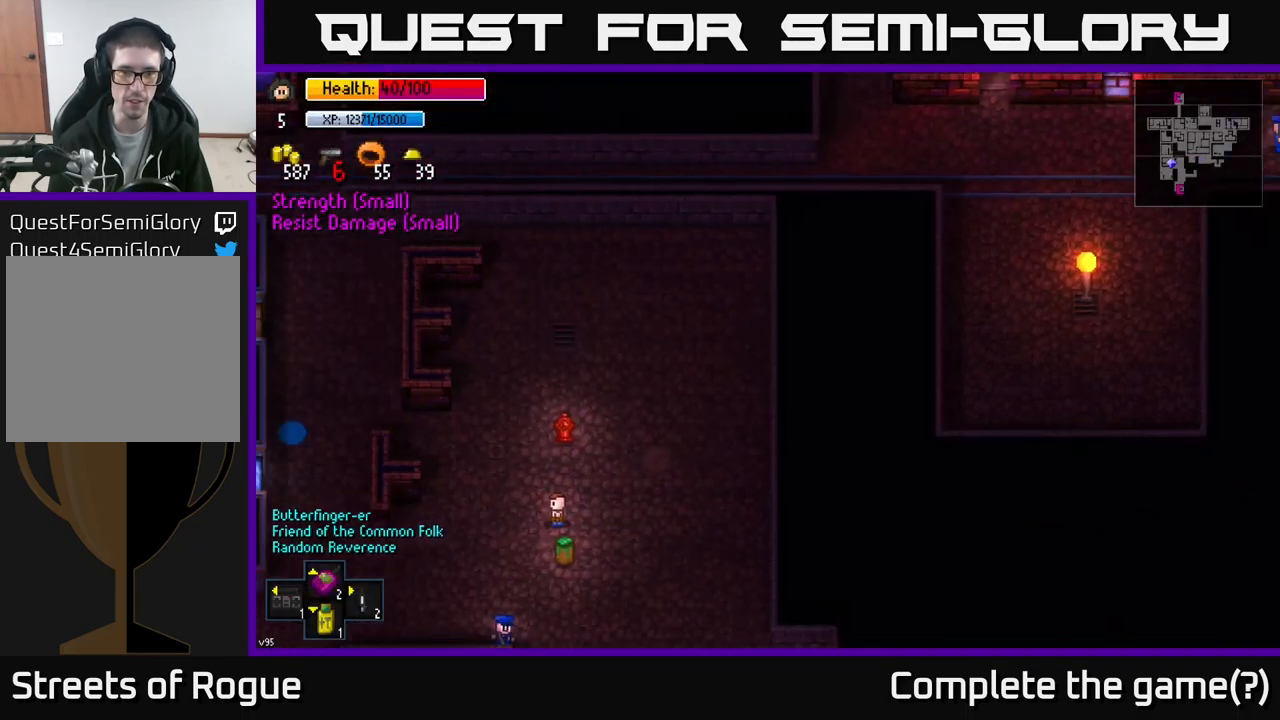
{"buttons": [], "left_stick": "center", "right_stick": "center", "events": [[50, "right_stick", "center"]]}